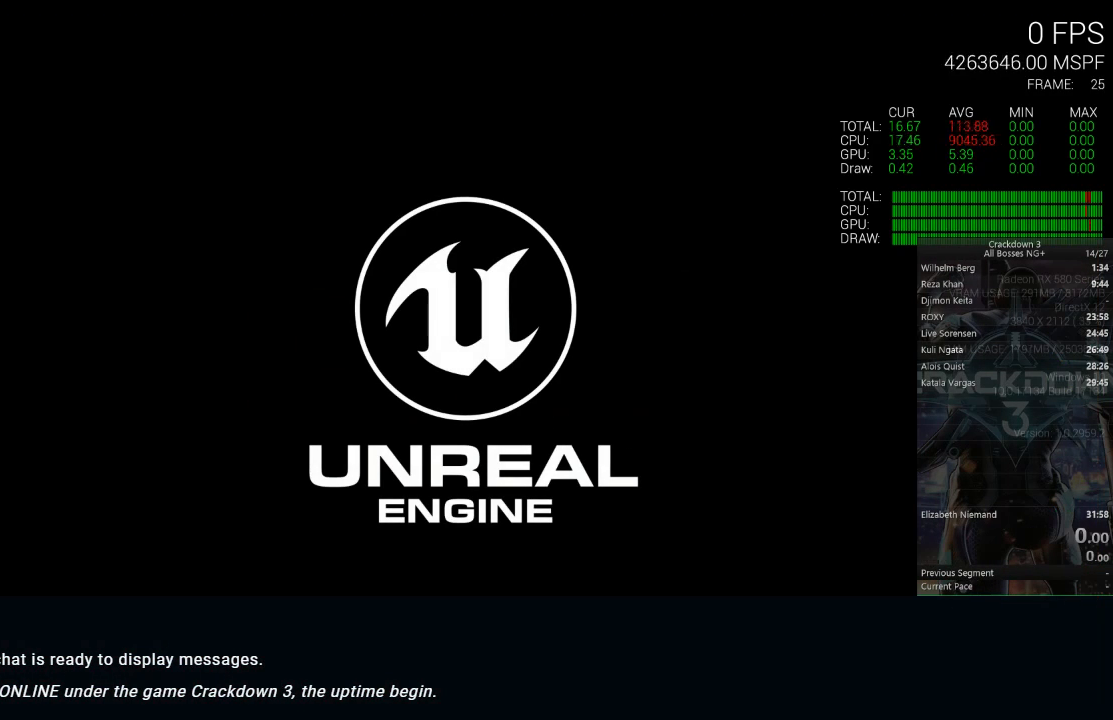
Gameplay with a controller (Xbox layout); each line is a JSON object with the inputs held at the frame after it. "events" lists button and stick changes between this image and that frame as [ms after this image, input, new state], when the widget could be followed in between.
{"buttons": [], "left_stick": "center", "right_stick": "center", "events": [[200, "A", "down"], [300, "A", "up"]]}
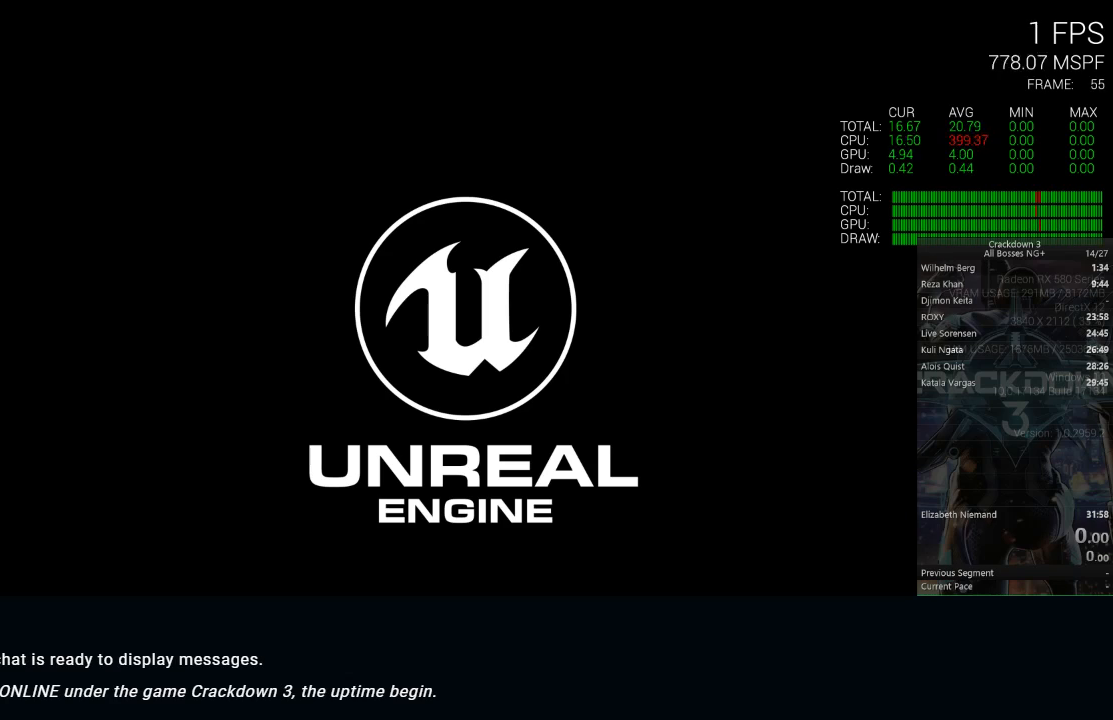
{"buttons": ["START"], "left_stick": "center", "right_stick": "center", "events": [[167, "START", "down"], [300, "START", "up"], [433, "START", "down"]]}
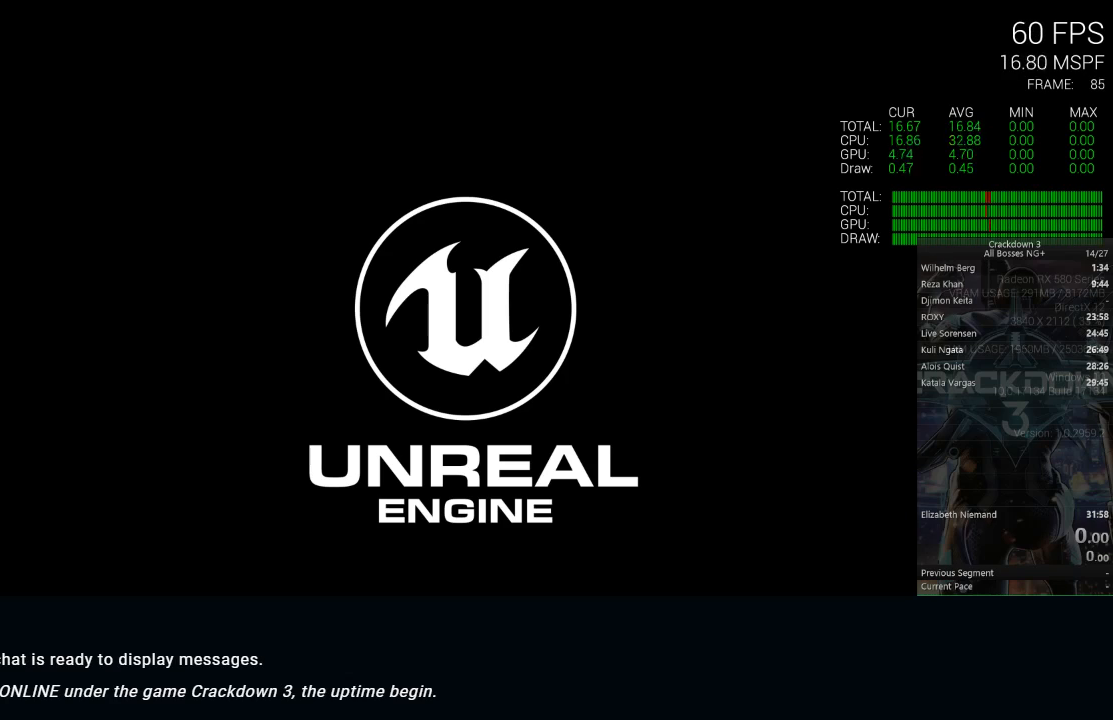
{"buttons": ["START"], "left_stick": "center", "right_stick": "center", "events": [[67, "START", "up"], [133, "START", "down"], [267, "START", "up"], [400, "START", "down"]]}
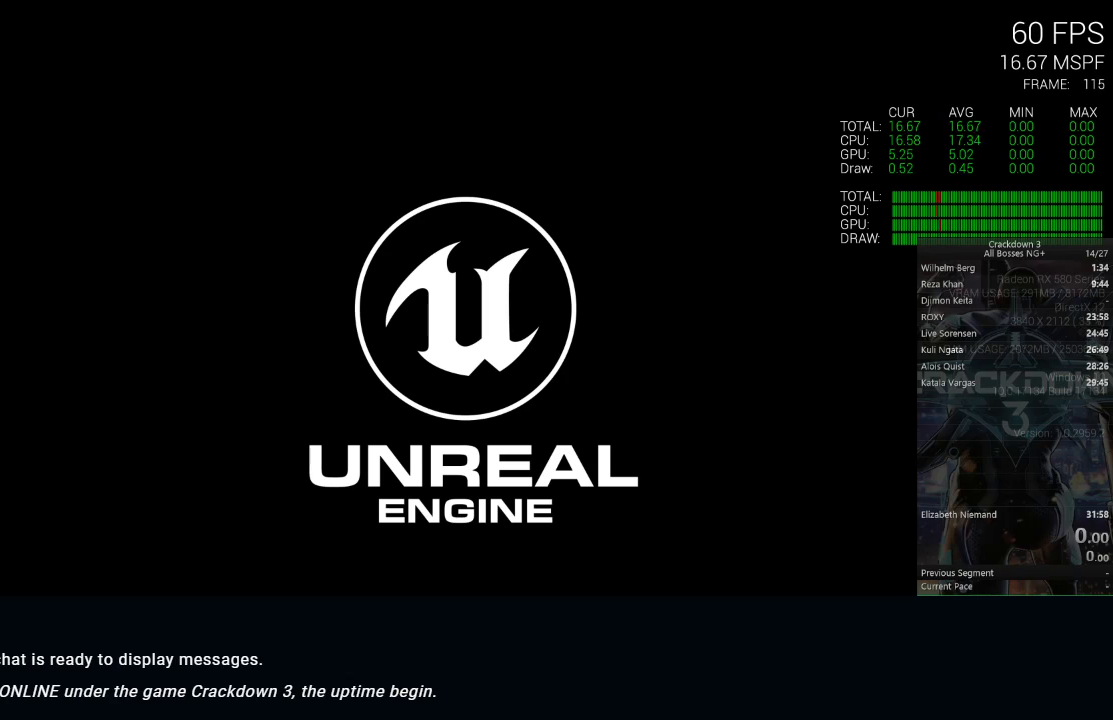
{"buttons": ["START"], "left_stick": "center", "right_stick": "center", "events": [[33, "START", "up"], [167, "SELECT", "down"], [267, "START", "down"], [300, "SELECT", "up"], [383, "SELECT", "down"], [383, "START", "up"], [450, "START", "down"], [483, "SELECT", "up"]]}
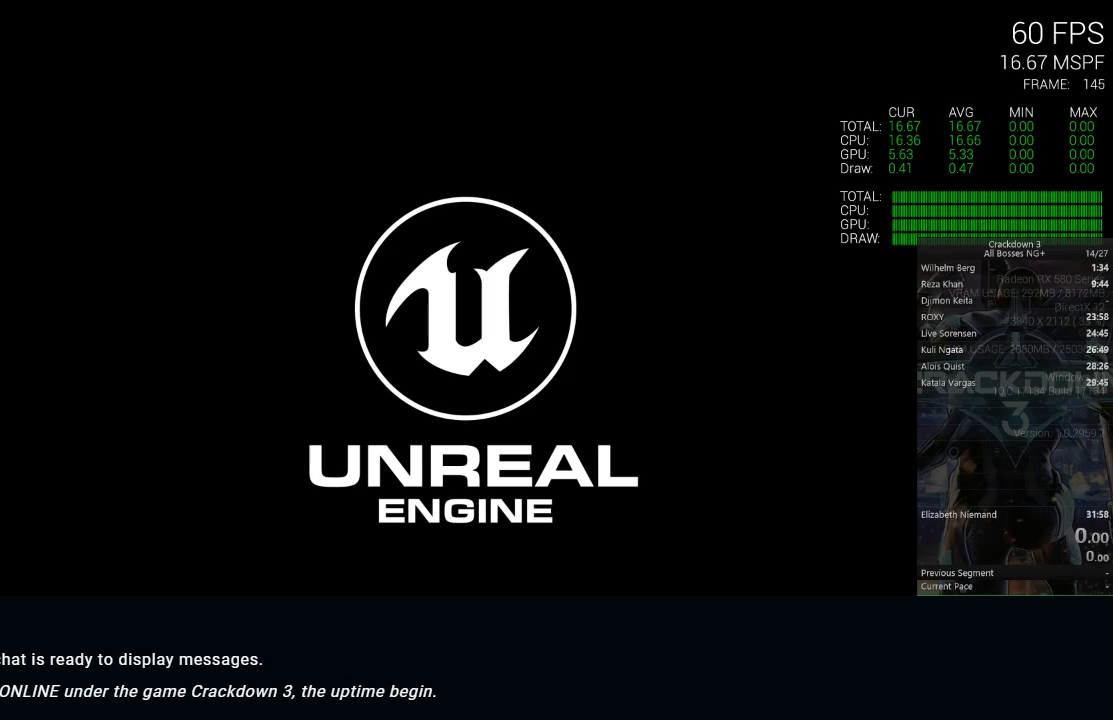
{"buttons": ["START", "SELECT"], "left_stick": "center", "right_stick": "center", "events": [[67, "SELECT", "down"], [100, "START", "up"], [167, "START", "down"], [200, "SELECT", "up"], [300, "SELECT", "down"], [300, "START", "up"], [367, "START", "down"], [400, "SELECT", "up"], [467, "SELECT", "down"]]}
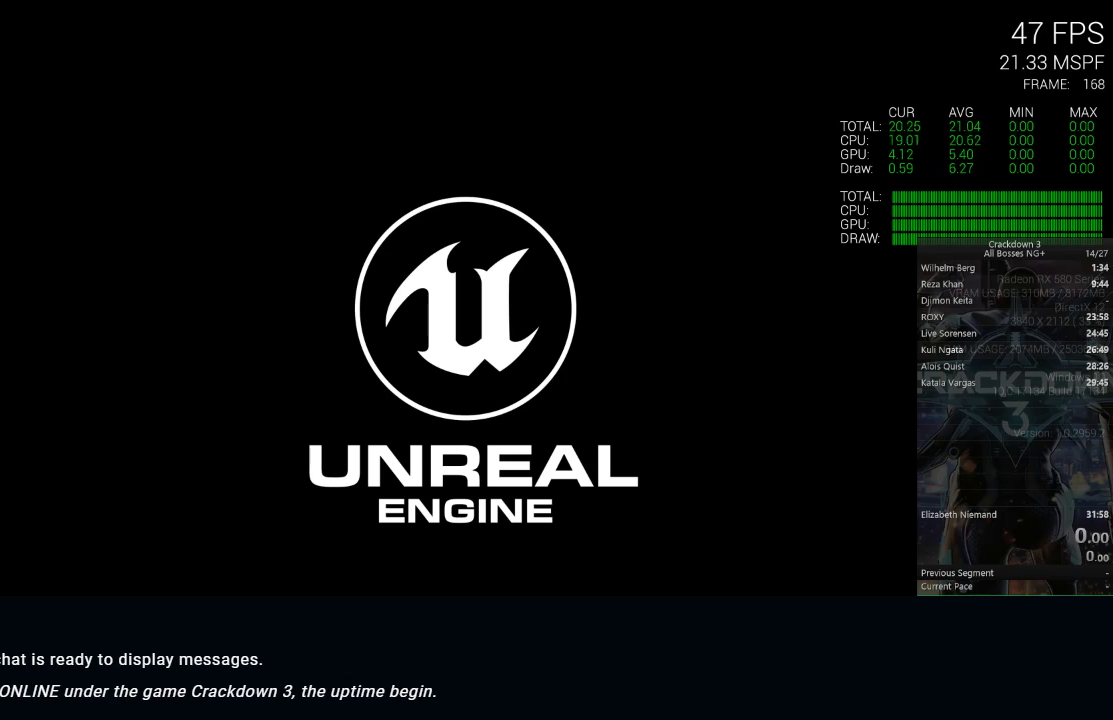
{"buttons": ["SELECT"], "left_stick": "center", "right_stick": "center", "events": [[33, "START", "up"], [100, "START", "down"], [133, "SELECT", "up"], [200, "SELECT", "down"], [233, "START", "up"], [317, "SELECT", "up"], [317, "START", "down"], [417, "SELECT", "down"], [483, "START", "up"]]}
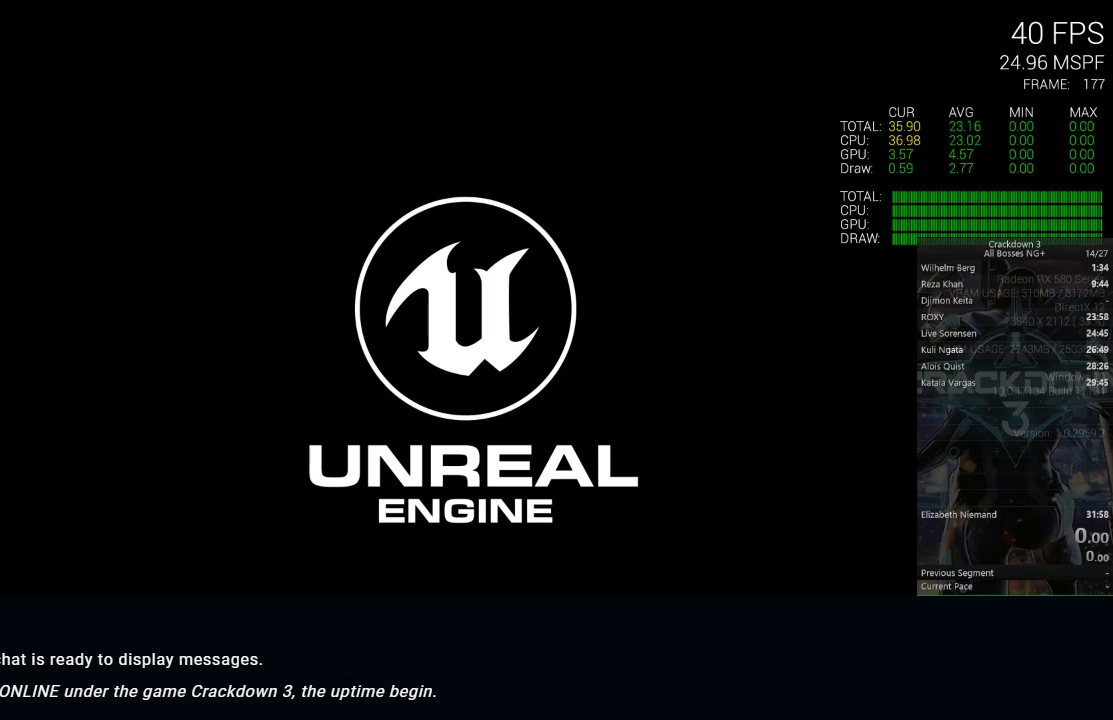
{"buttons": ["B", "Y"], "left_stick": "center", "right_stick": "center", "events": [[83, "SELECT", "up"], [183, "R2", "down"], [217, "A", "down"], [250, "X", "down"], [383, "A", "up"], [383, "X", "up"], [417, "R2", "up"], [450, "Y", "down"], [483, "B", "down"]]}
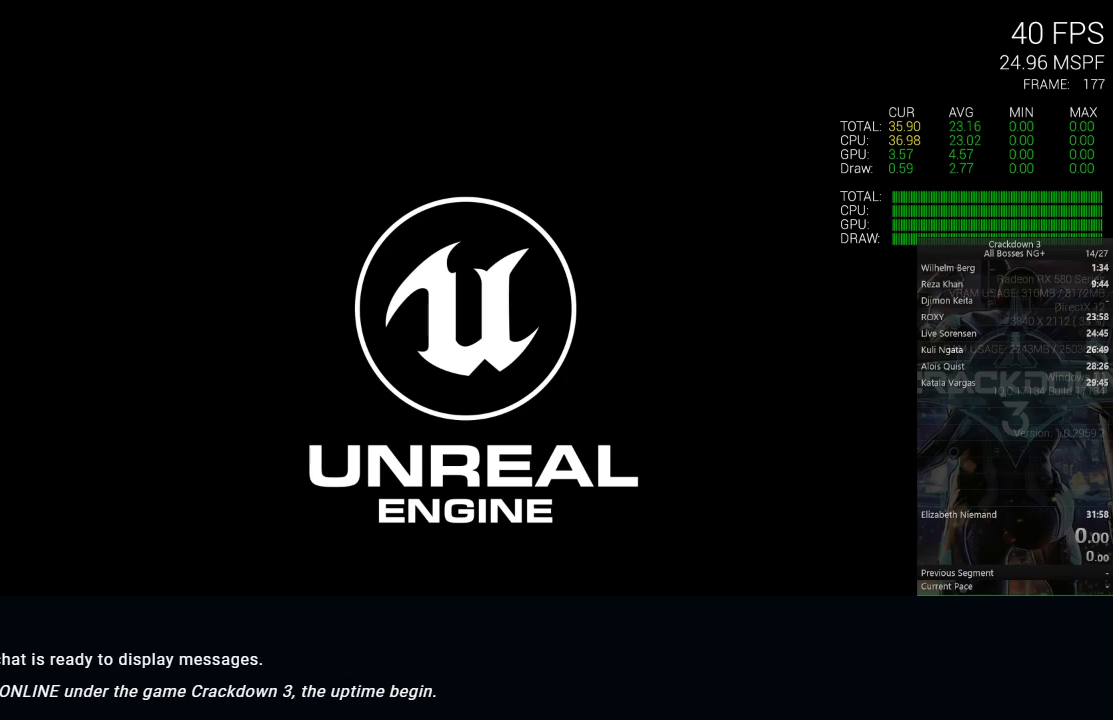
{"buttons": [], "left_stick": "center", "right_stick": "center", "events": [[83, "Y", "up"], [117, "B", "up"]]}